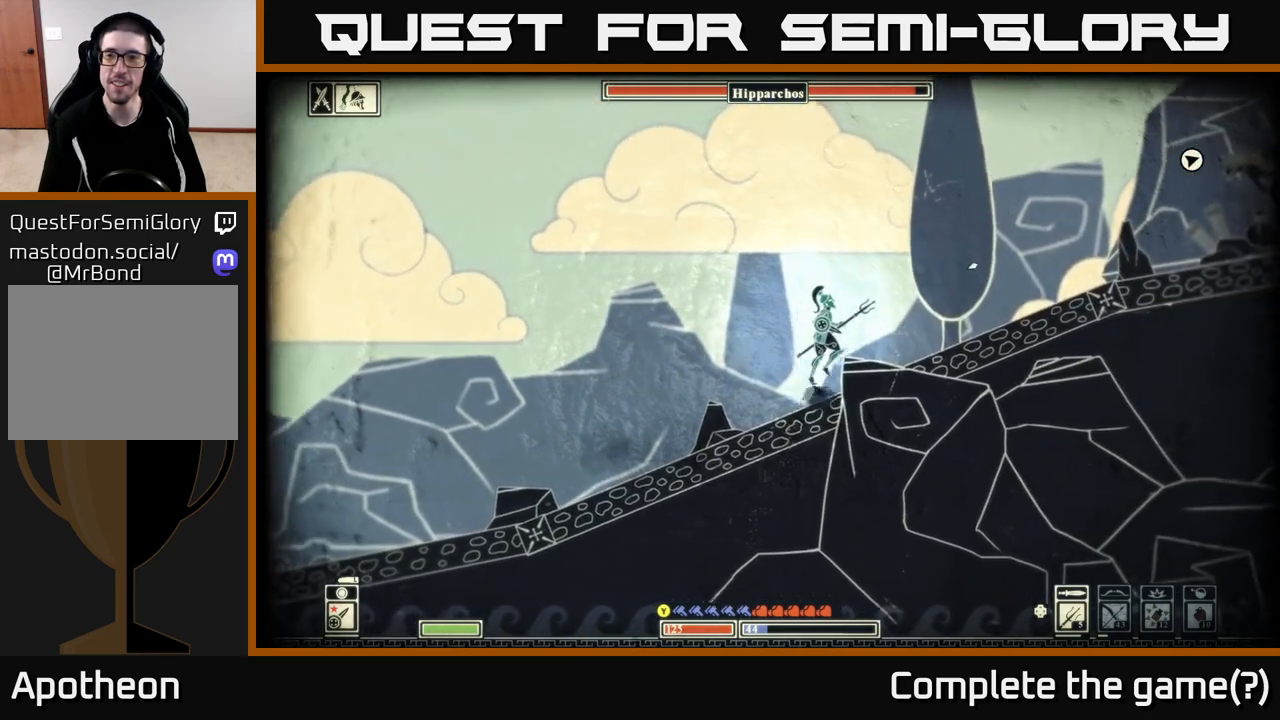
Gameplay with a controller (Xbox layout); each line is a JSON object with the inputs held at the frame after it. "events" lists button and stick changes between this image and that frame as [ms after this image, input, new state], when the widget could be followed in between.
{"buttons": [], "left_stick": "right", "right_stick": "center", "events": [[117, "A", "up"]]}
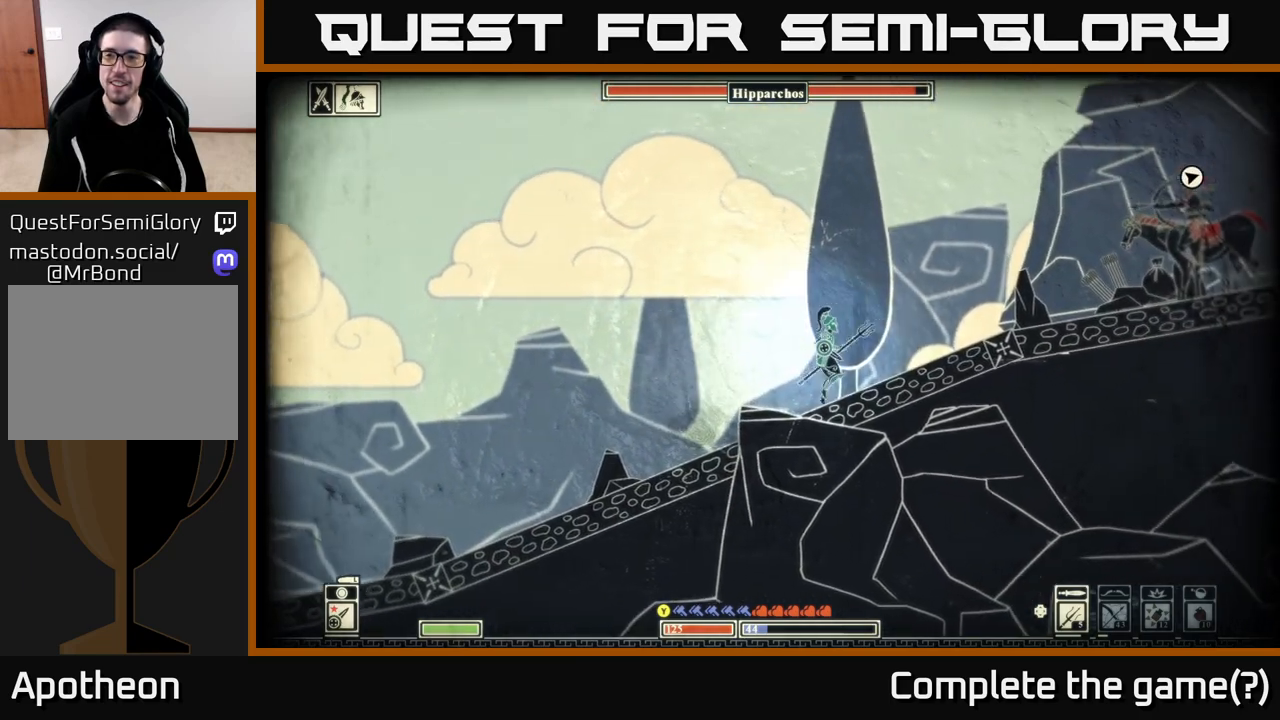
{"buttons": [], "left_stick": "right", "right_stick": "center", "events": []}
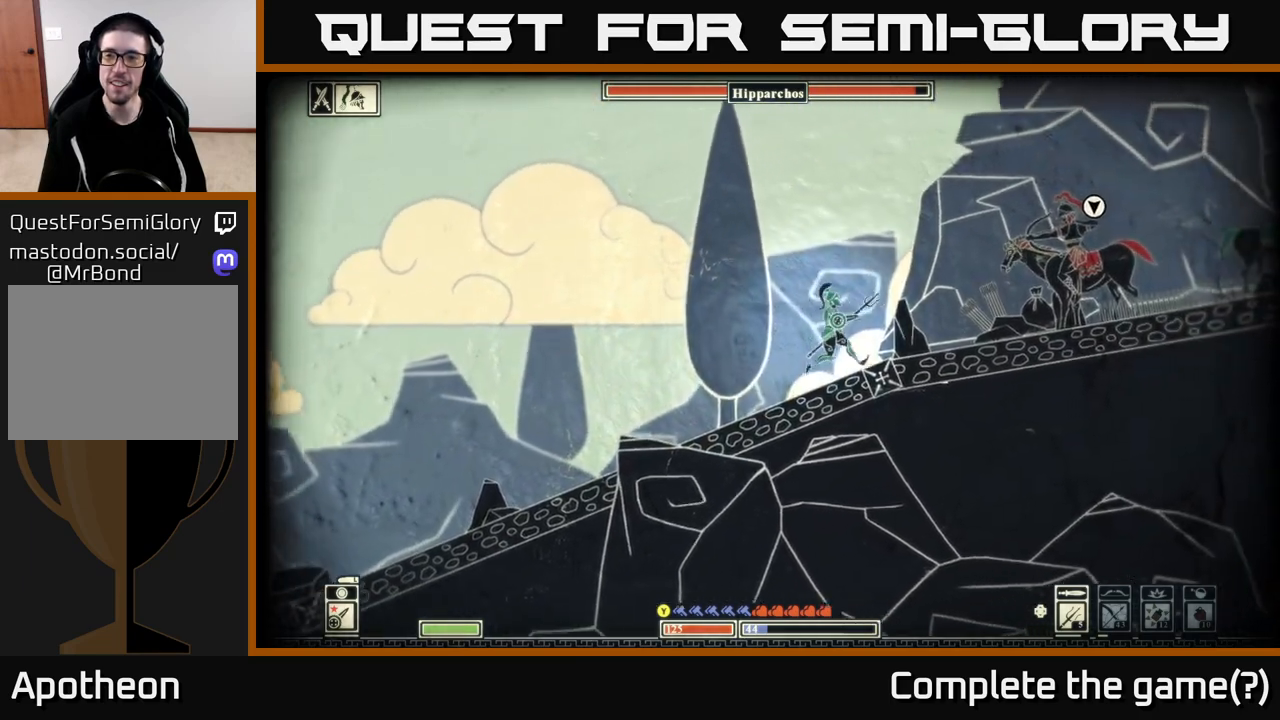
{"buttons": ["B"], "left_stick": "right", "right_stick": "center", "events": [[400, "B", "down"]]}
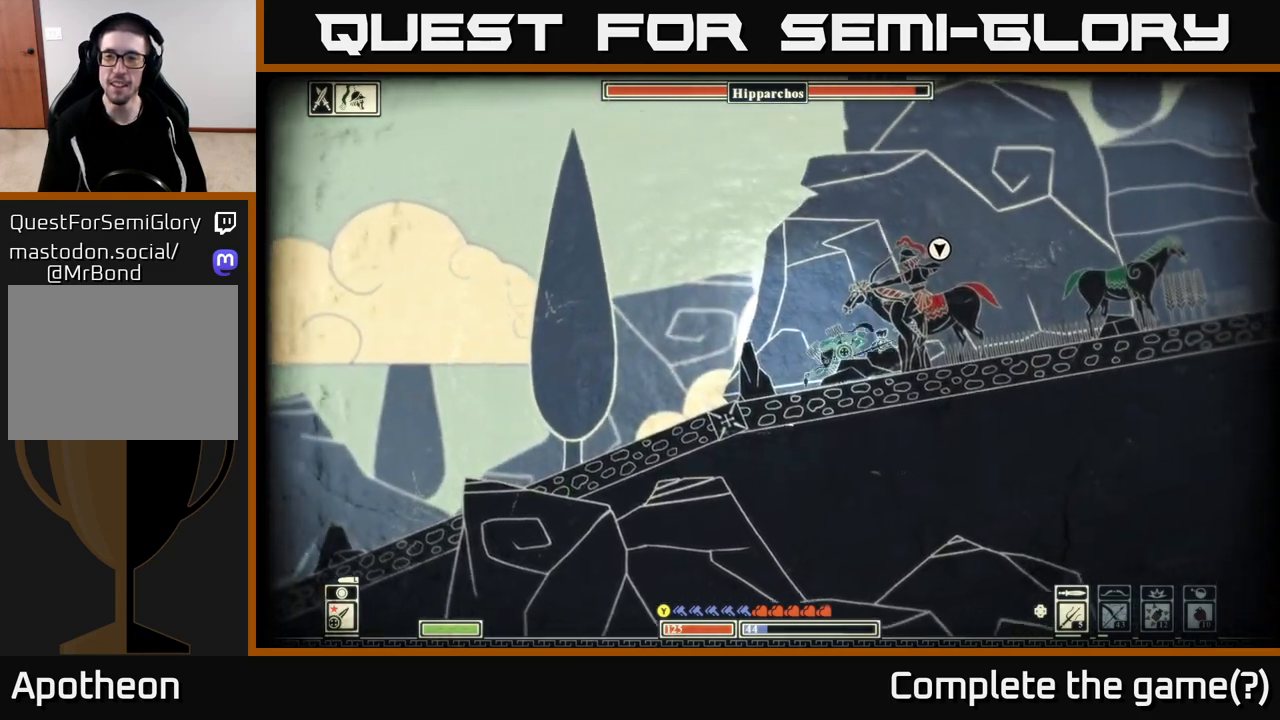
{"buttons": [], "left_stick": "center", "right_stick": "left", "events": [[117, "B", "up"], [333, "right_stick", "left"], [417, "left_stick", "center"]]}
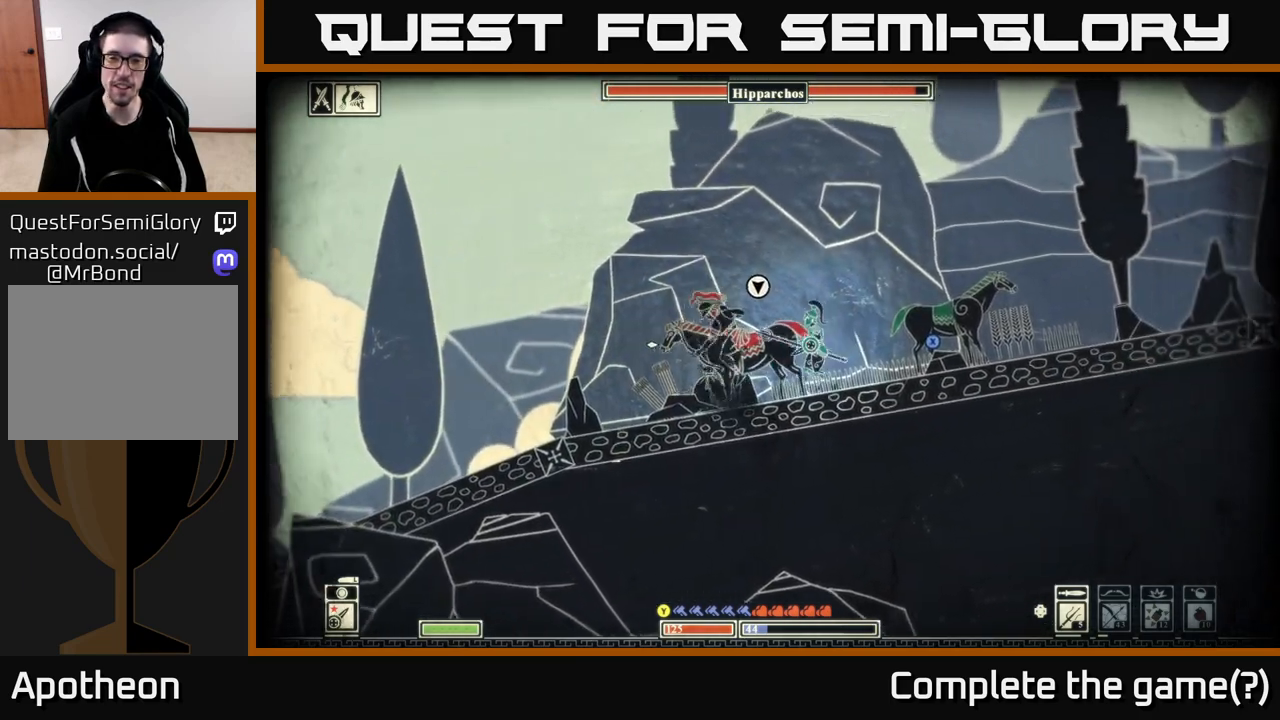
{"buttons": [], "left_stick": "center", "right_stick": "left", "events": [[17, "R2", "down"], [117, "R2", "up"], [200, "left_stick", "left"], [500, "left_stick", "center"]]}
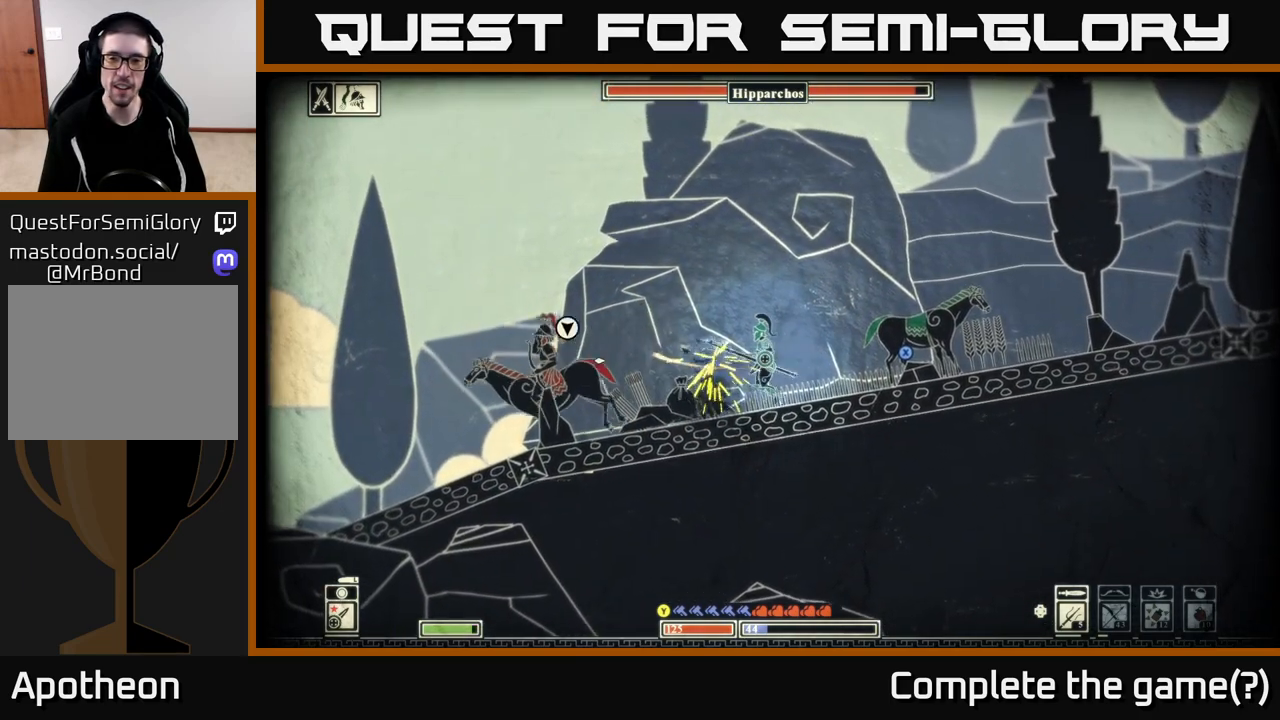
{"buttons": [], "left_stick": "right", "right_stick": "center", "events": [[17, "left_stick", "right"], [100, "right_stick", "center"]]}
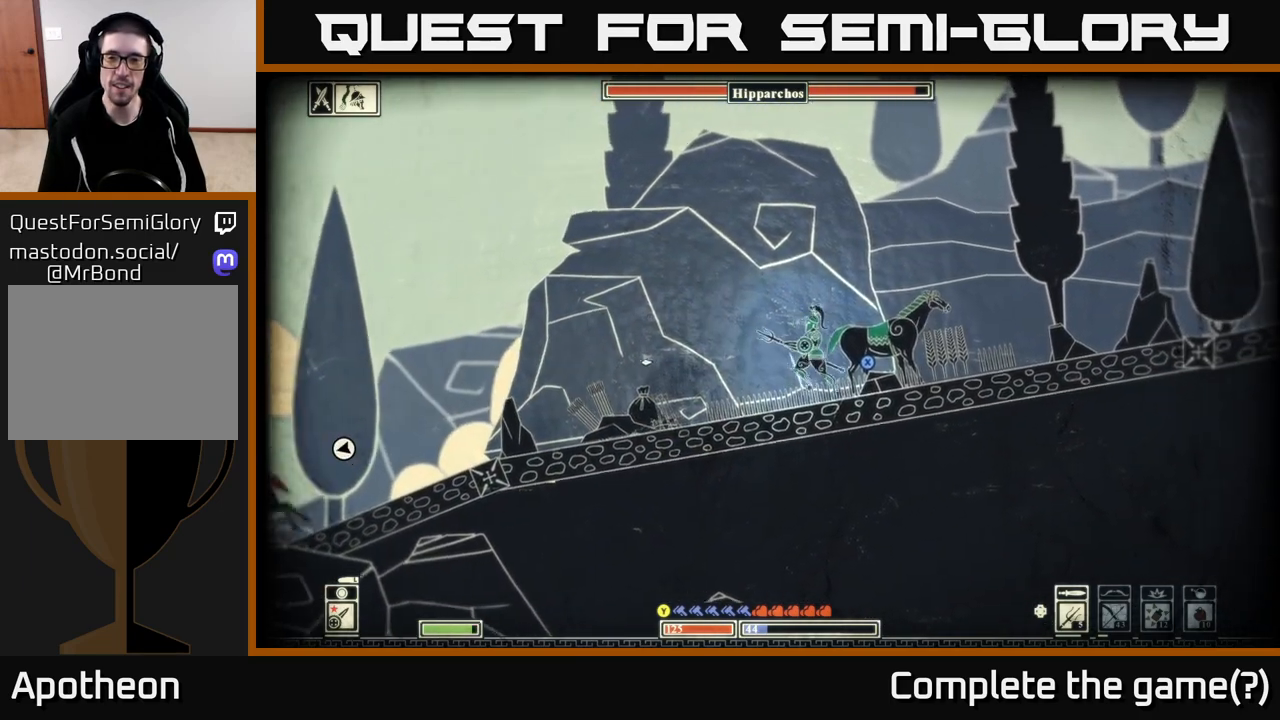
{"buttons": ["X"], "left_stick": "center", "right_stick": "center", "events": [[117, "left_stick", "center"], [150, "X", "down"]]}
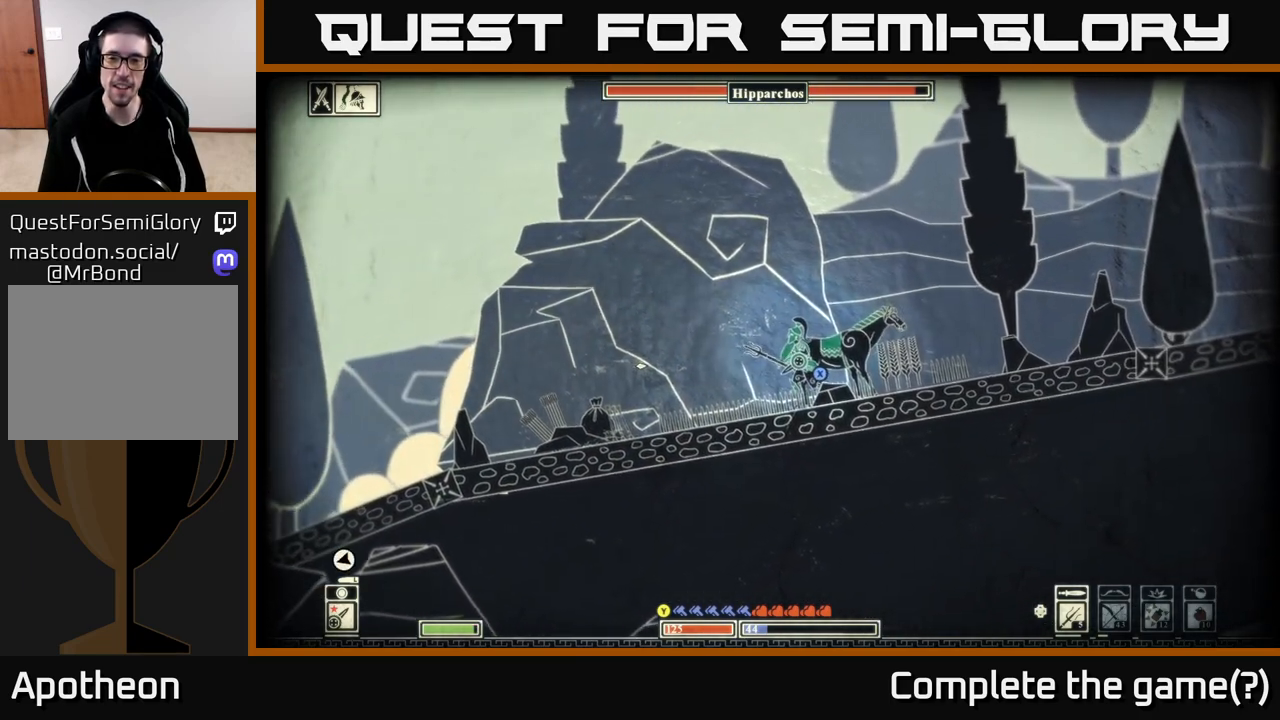
{"buttons": [], "left_stick": "left", "right_stick": "center", "events": [[417, "left_stick", "left"], [483, "X", "up"]]}
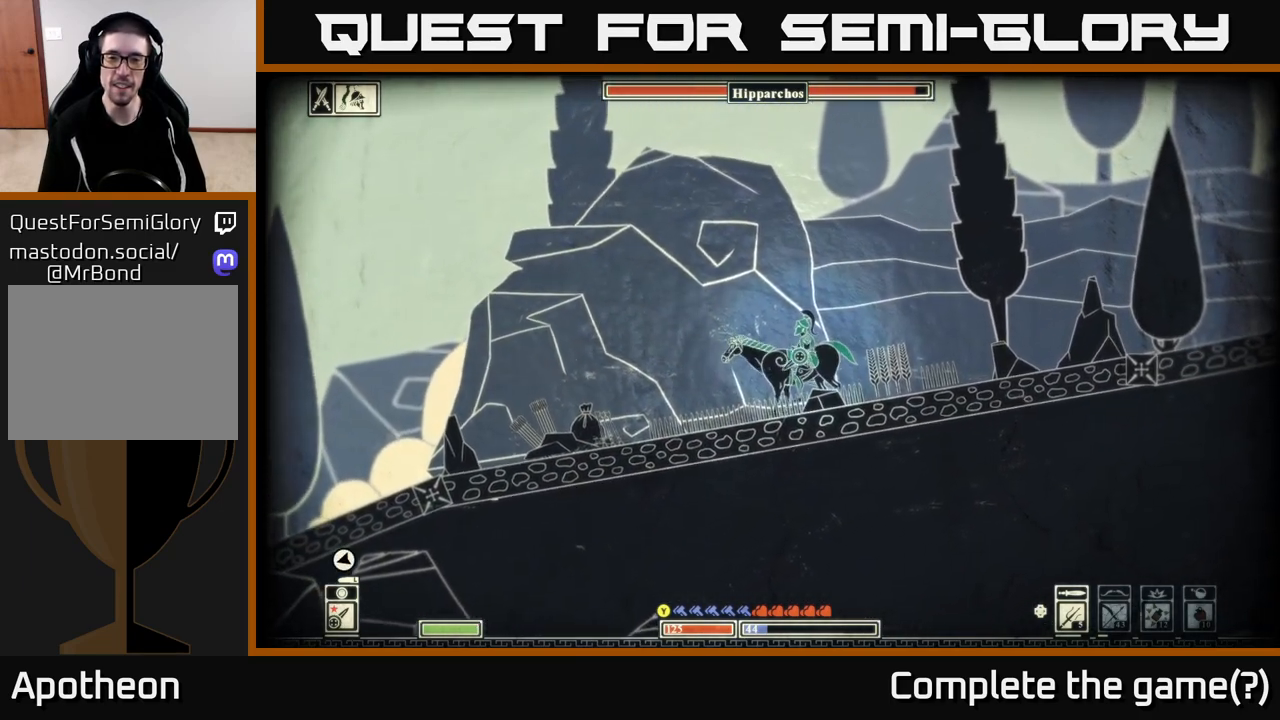
{"buttons": [], "left_stick": "left", "right_stick": "down-left", "events": [[250, "right_stick", "left"], [333, "right_stick", "down-left"]]}
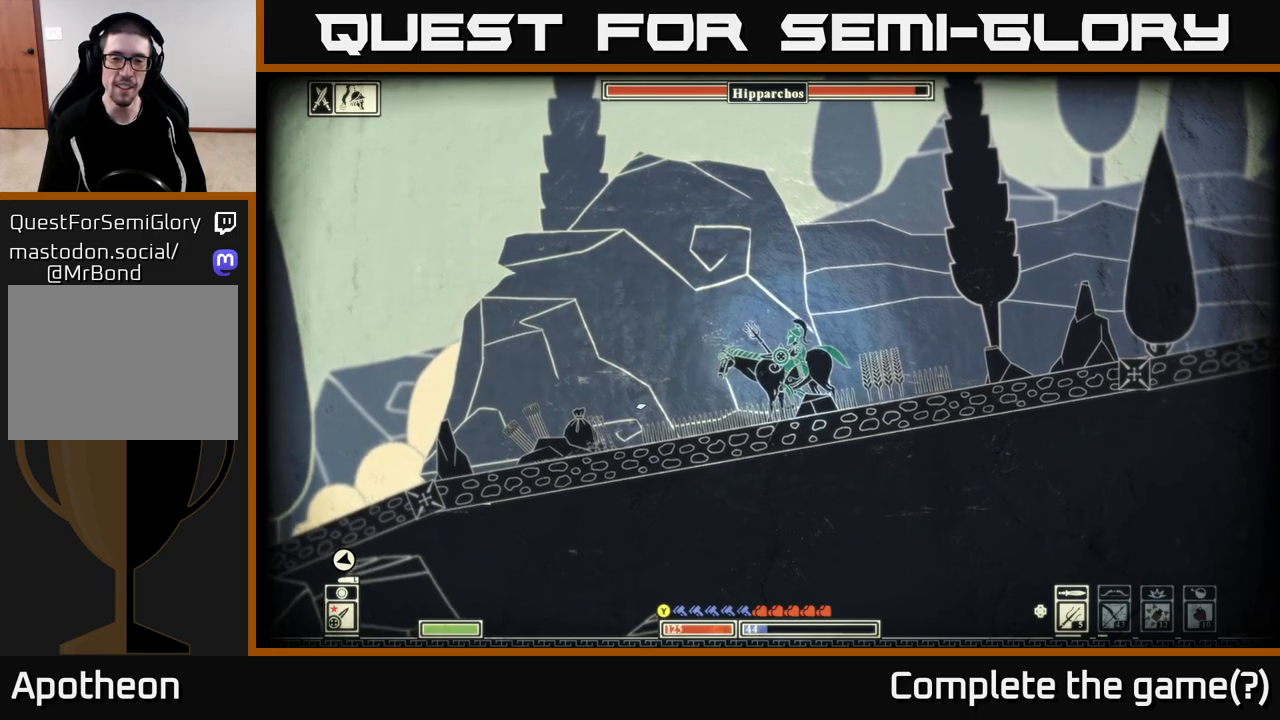
{"buttons": [], "left_stick": "left", "right_stick": "down-left", "events": [[383, "left_stick", "center"], [500, "left_stick", "left"]]}
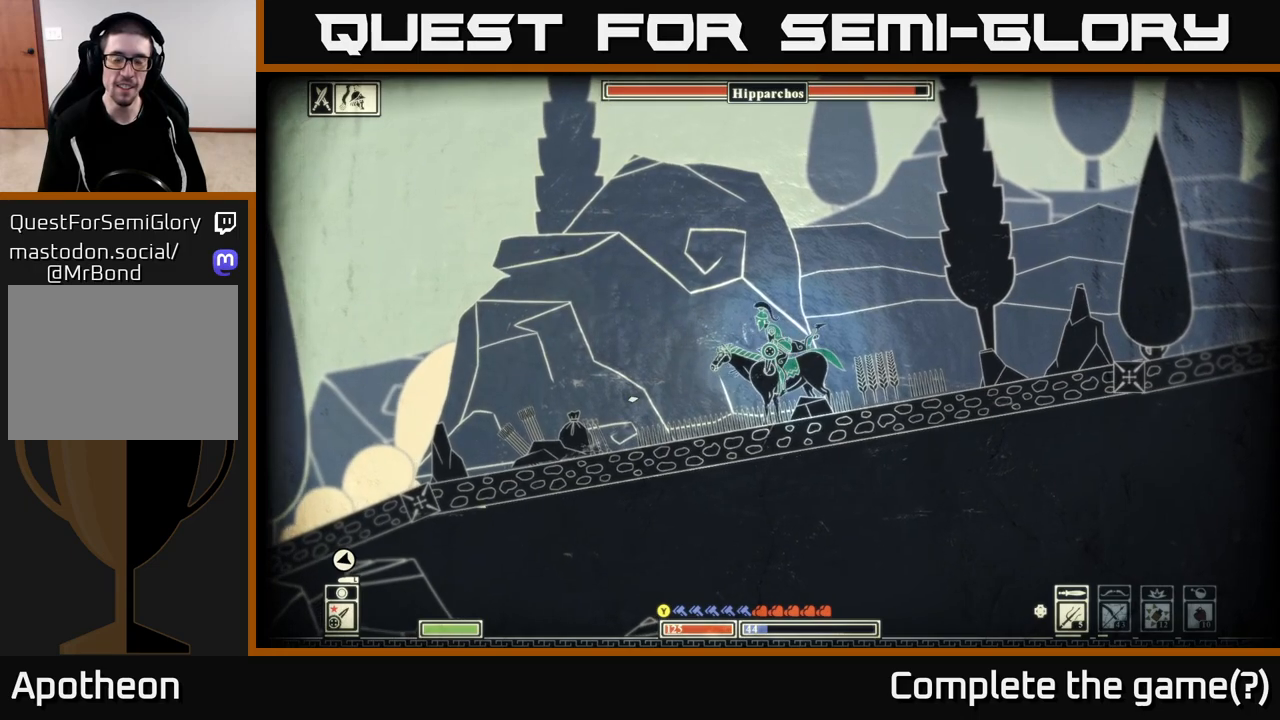
{"buttons": [], "left_stick": "left", "right_stick": "down-left", "events": []}
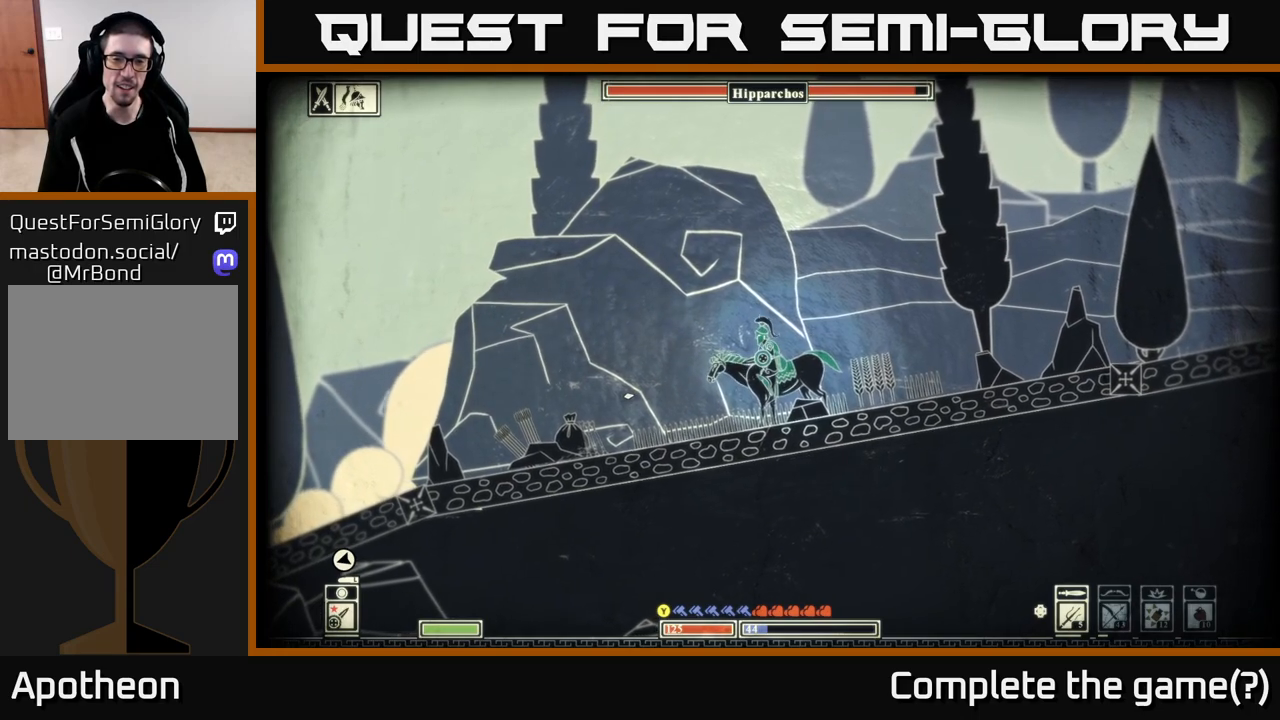
{"buttons": [], "left_stick": "center", "right_stick": "down-left", "events": [[500, "left_stick", "center"]]}
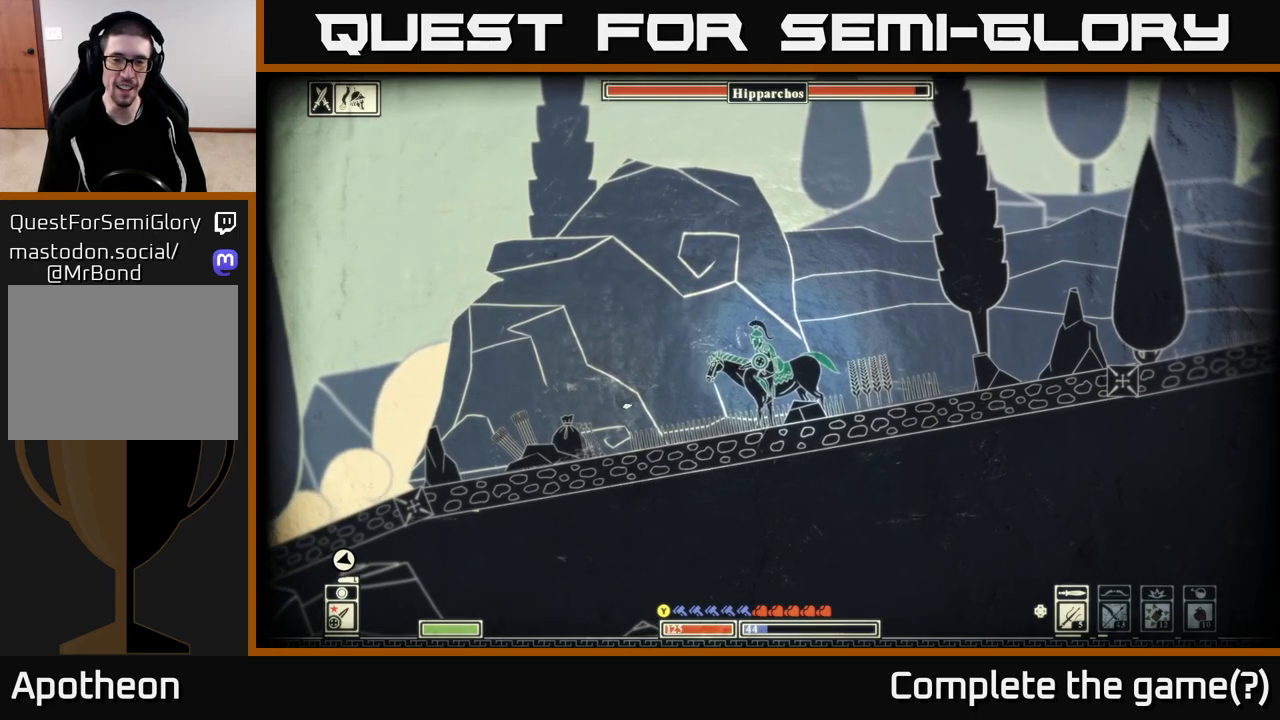
{"buttons": [], "left_stick": "left", "right_stick": "down-left", "events": [[167, "left_stick", "left"]]}
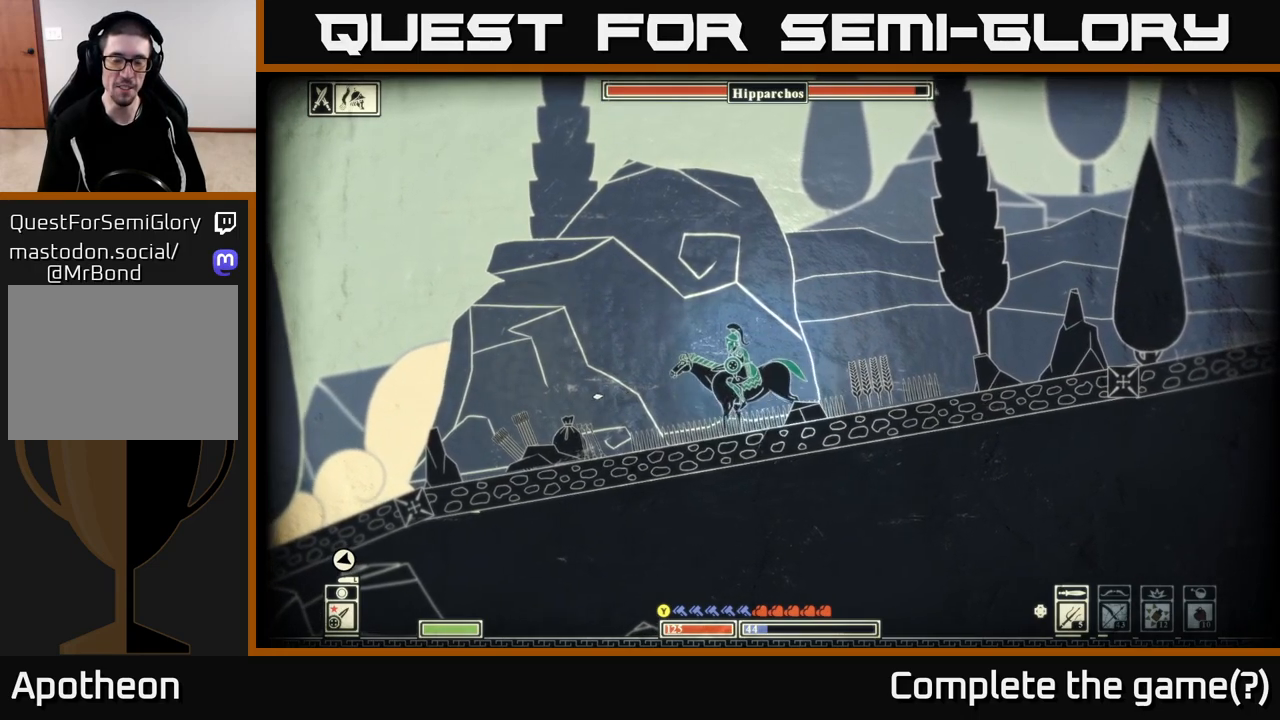
{"buttons": [], "left_stick": "left", "right_stick": "down-left", "events": []}
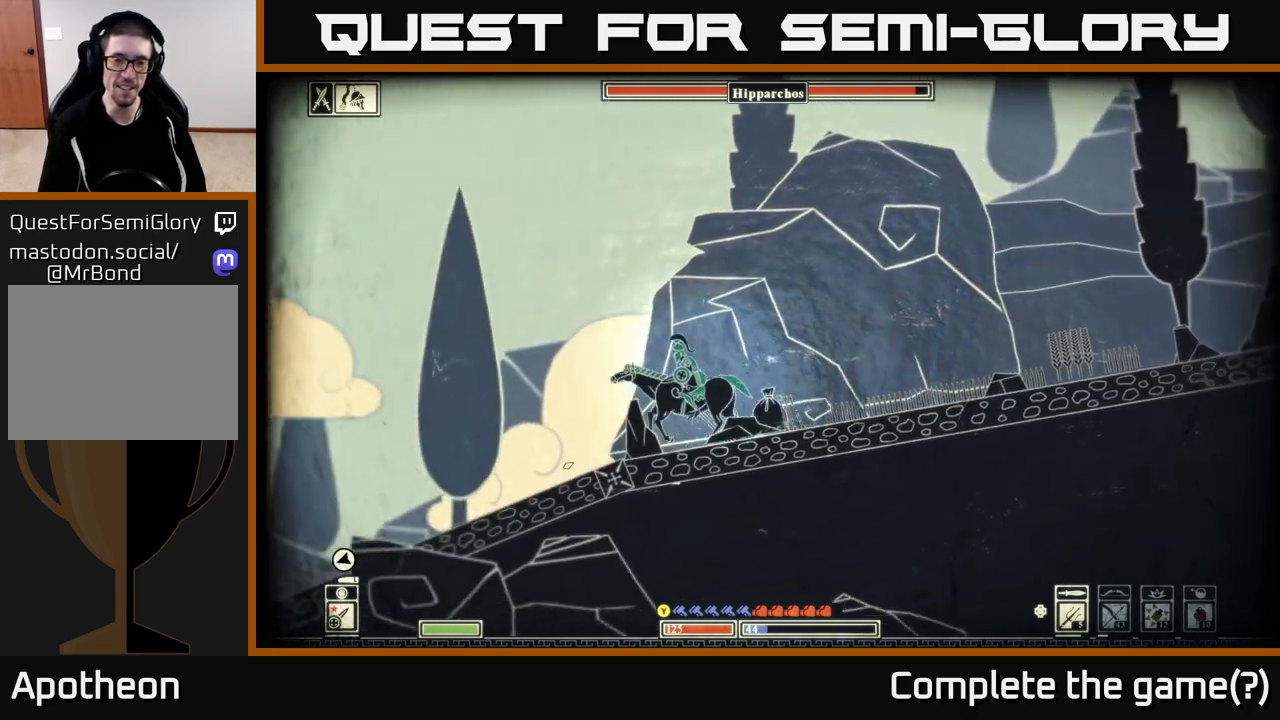
{"buttons": [], "left_stick": "center", "right_stick": "left", "events": [[200, "left_stick", "center"], [233, "right_stick", "left"]]}
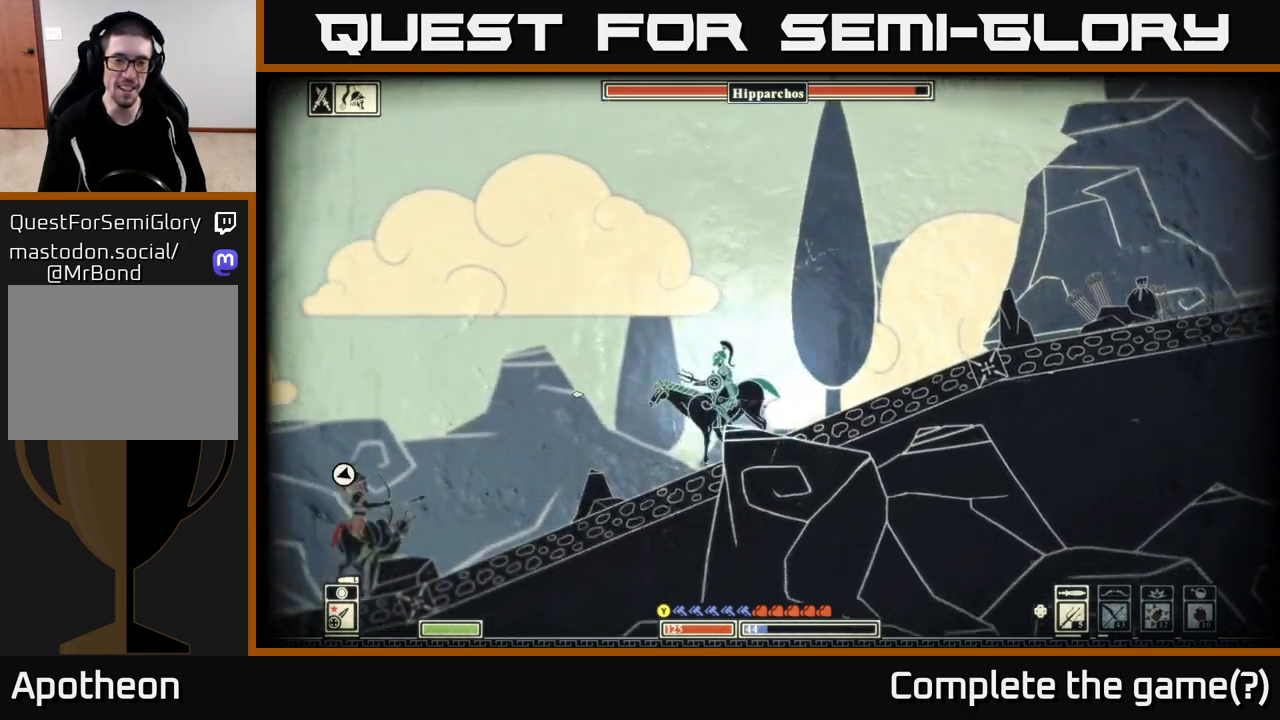
{"buttons": [], "left_stick": "left", "right_stick": "left", "events": [[133, "left_stick", "left"], [150, "R2", "down"], [250, "R2", "up"], [317, "left_stick", "center"], [500, "left_stick", "left"]]}
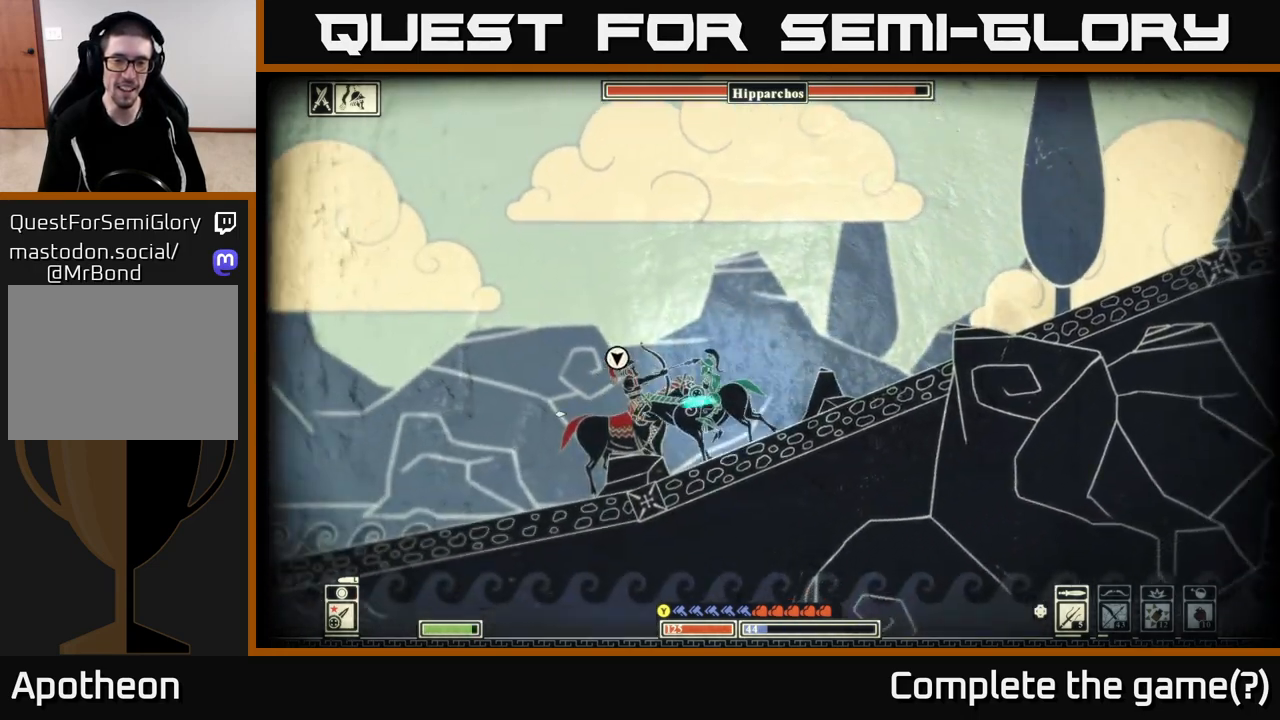
{"buttons": [], "left_stick": "right", "right_stick": "right", "events": [[133, "left_stick", "center"], [200, "left_stick", "left"], [300, "right_stick", "right"], [467, "left_stick", "right"]]}
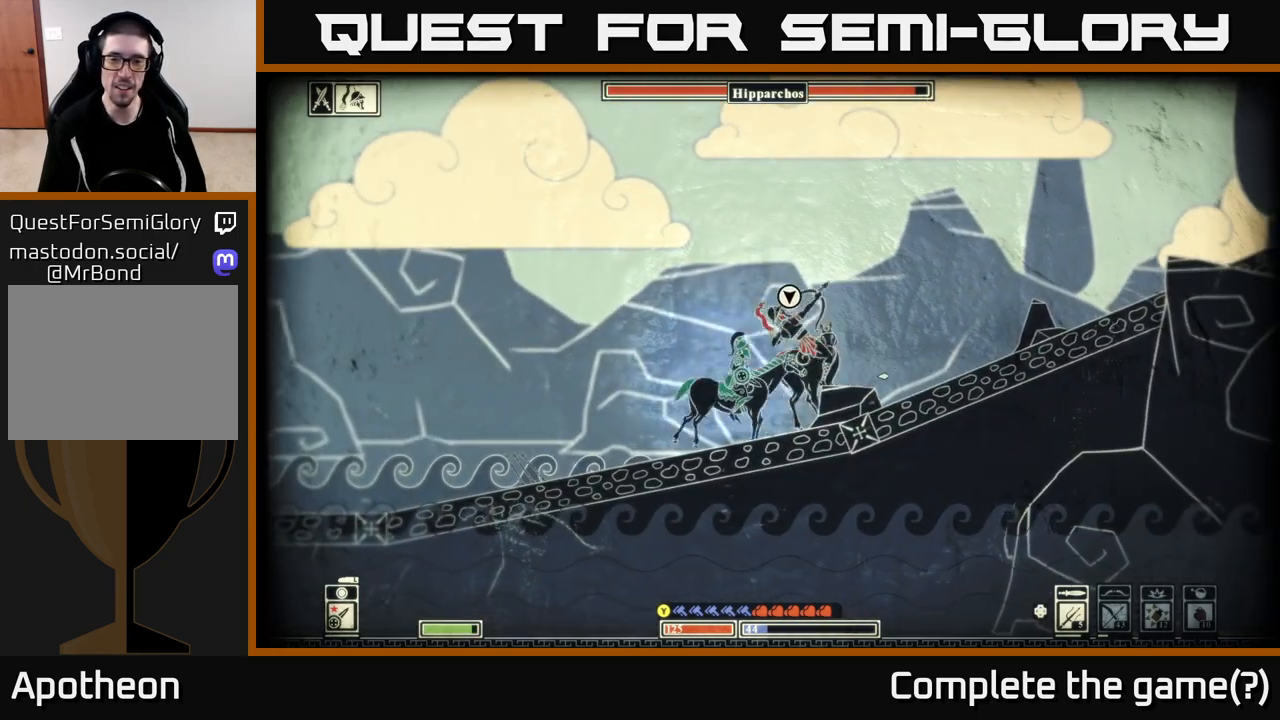
{"buttons": [], "left_stick": "left", "right_stick": "up-right", "events": [[150, "R2", "down"], [217, "R2", "up"], [250, "right_stick", "up-right"], [283, "left_stick", "left"]]}
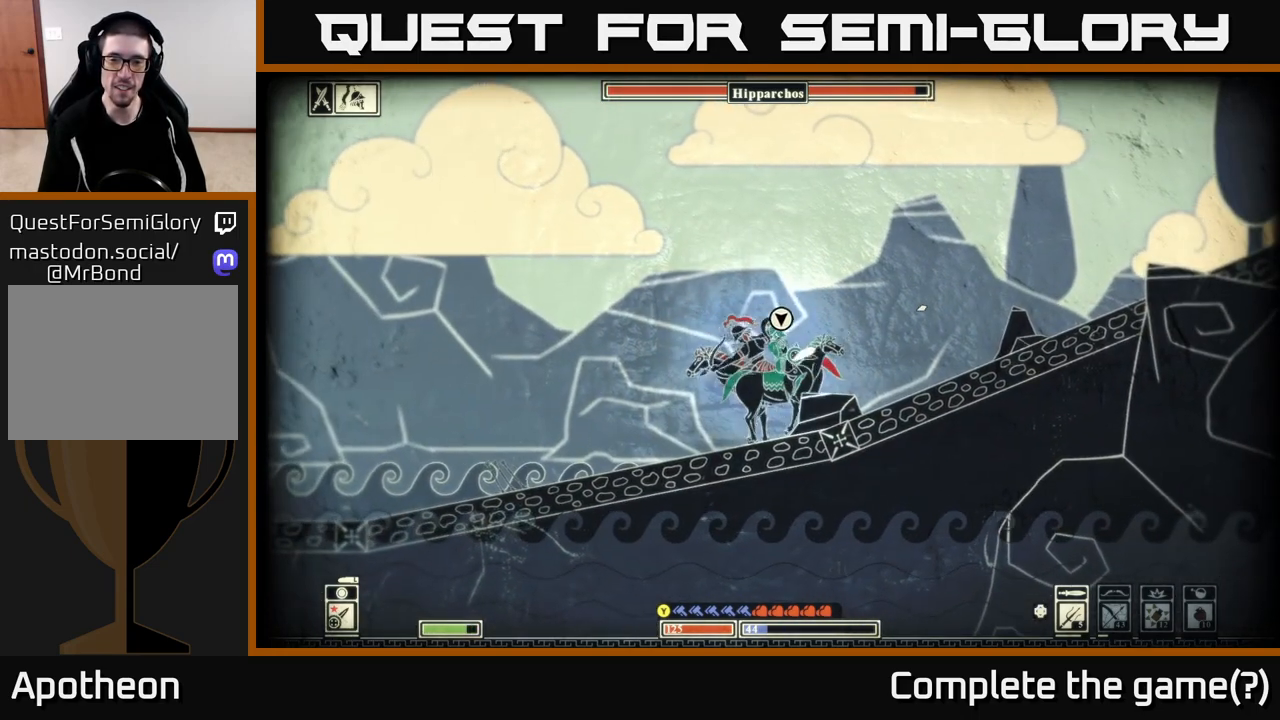
{"buttons": ["R2"], "left_stick": "center", "right_stick": "up-right", "events": [[350, "left_stick", "center"], [500, "R2", "down"]]}
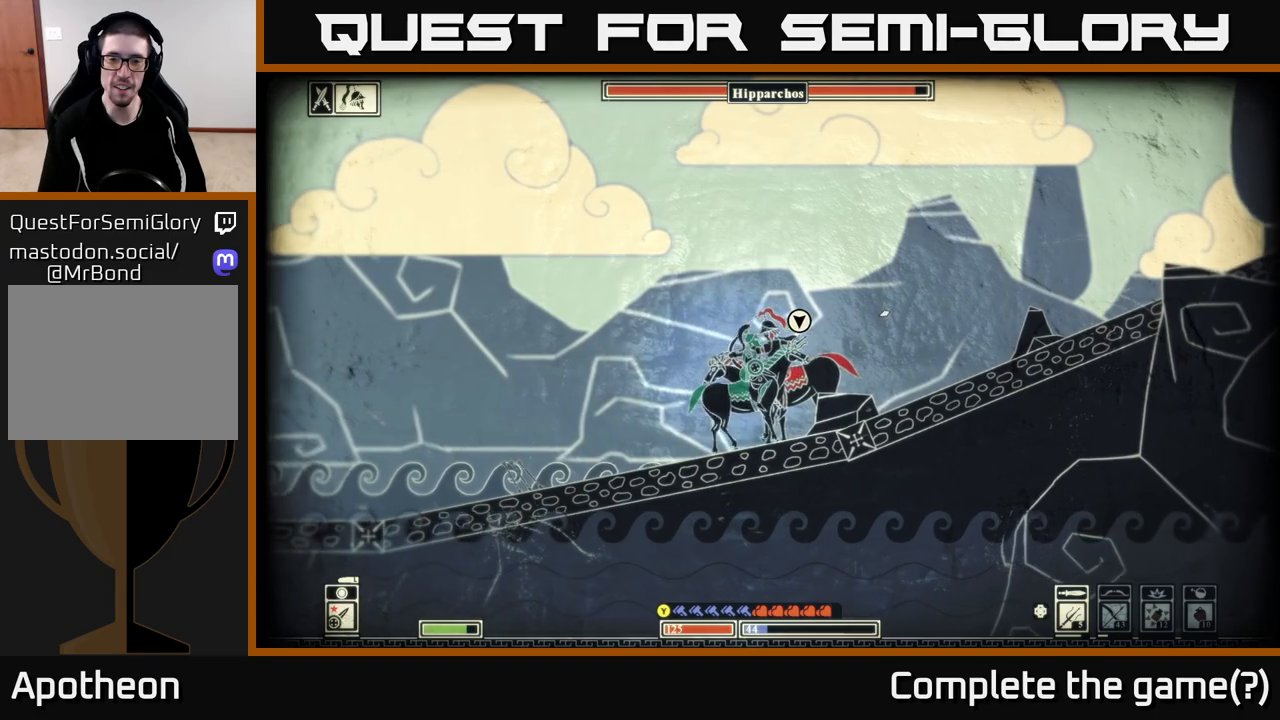
{"buttons": [], "left_stick": "left", "right_stick": "up-right", "events": [[17, "left_stick", "left"], [83, "R2", "up"], [167, "left_stick", "center"], [400, "left_stick", "left"]]}
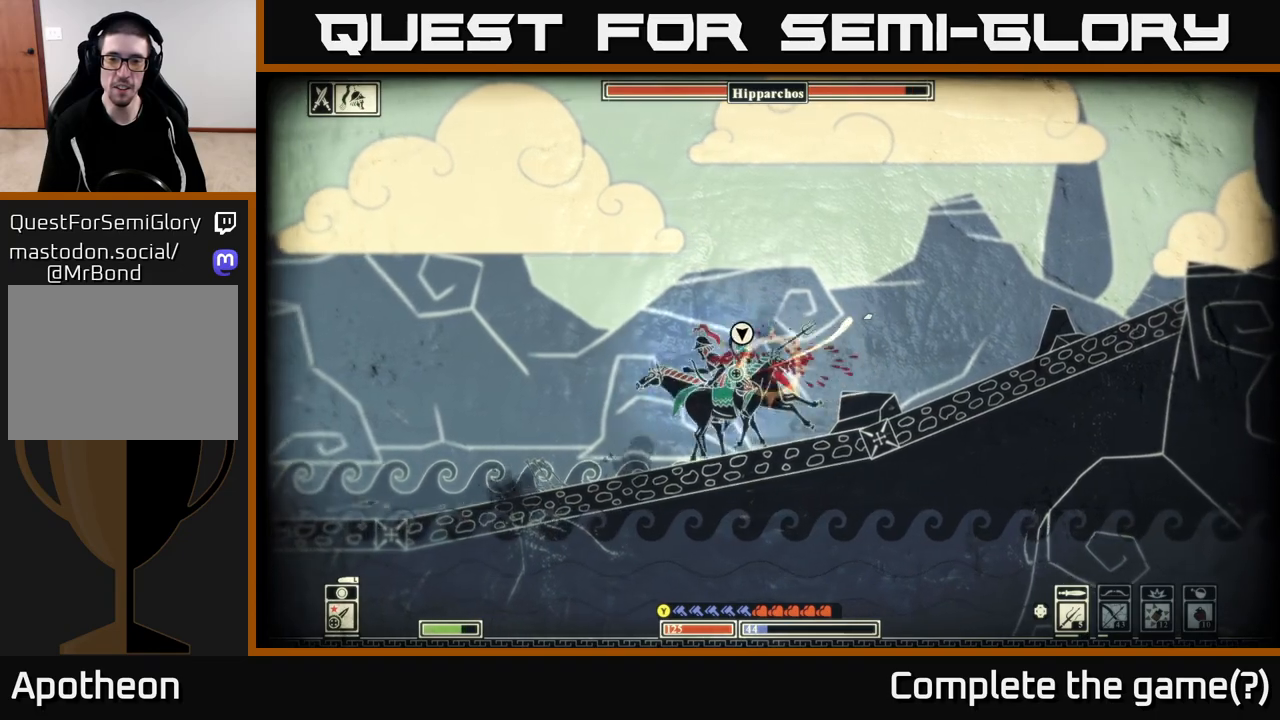
{"buttons": [], "left_stick": "left", "right_stick": "left", "events": [[333, "right_stick", "left"]]}
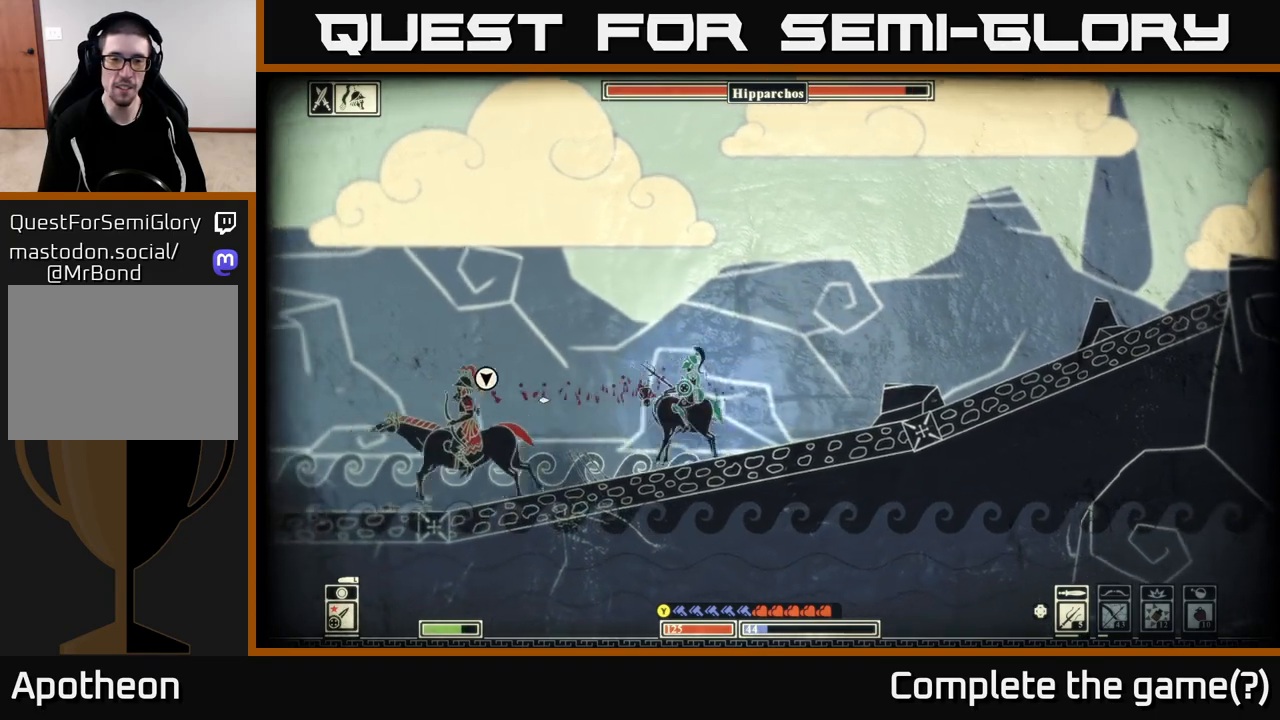
{"buttons": [], "left_stick": "left", "right_stick": "left", "events": []}
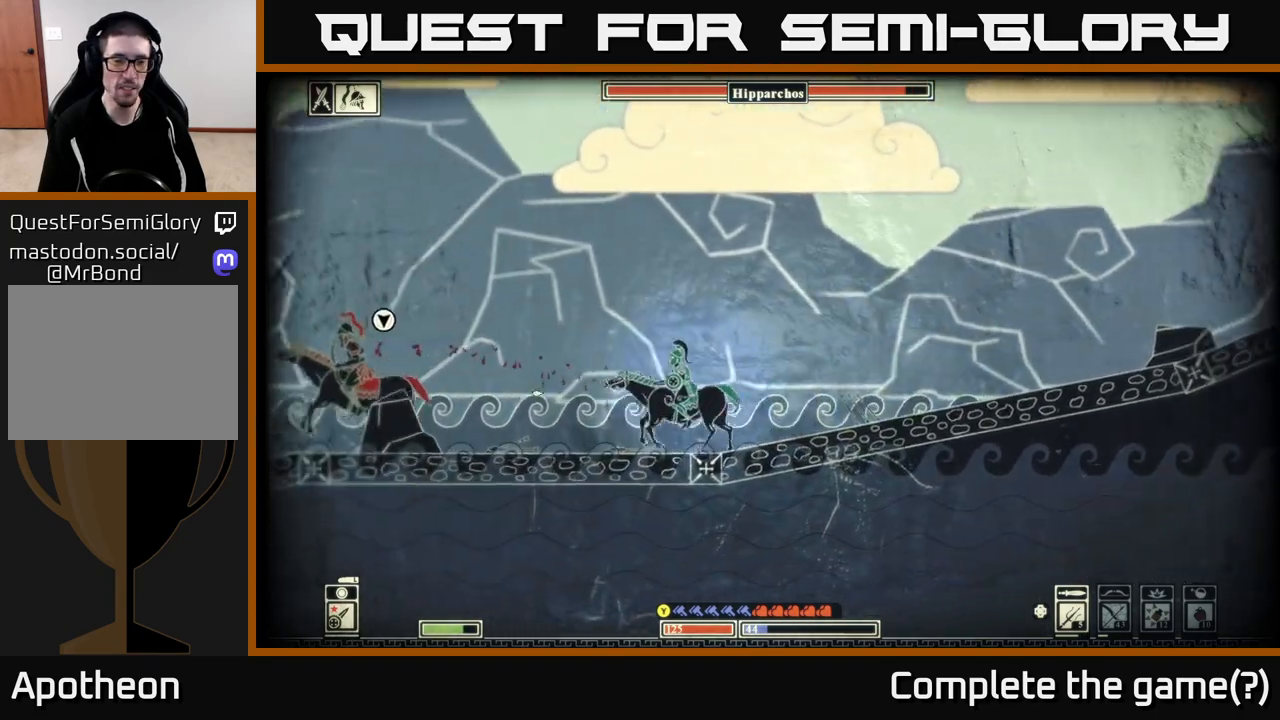
{"buttons": [], "left_stick": "right", "right_stick": "left", "events": [[400, "R2", "down"], [467, "R2", "up"], [467, "left_stick", "right"]]}
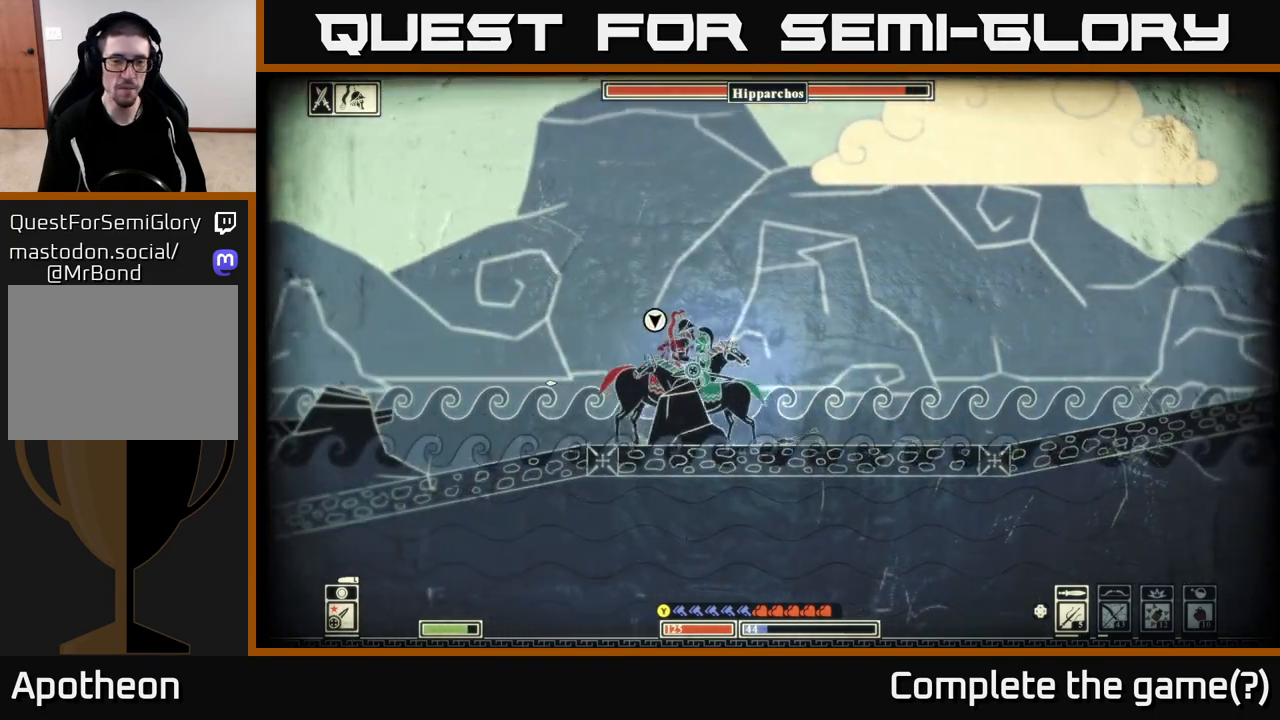
{"buttons": [], "left_stick": "right", "right_stick": "up-right", "events": [[217, "right_stick", "up-left"], [400, "right_stick", "up-right"]]}
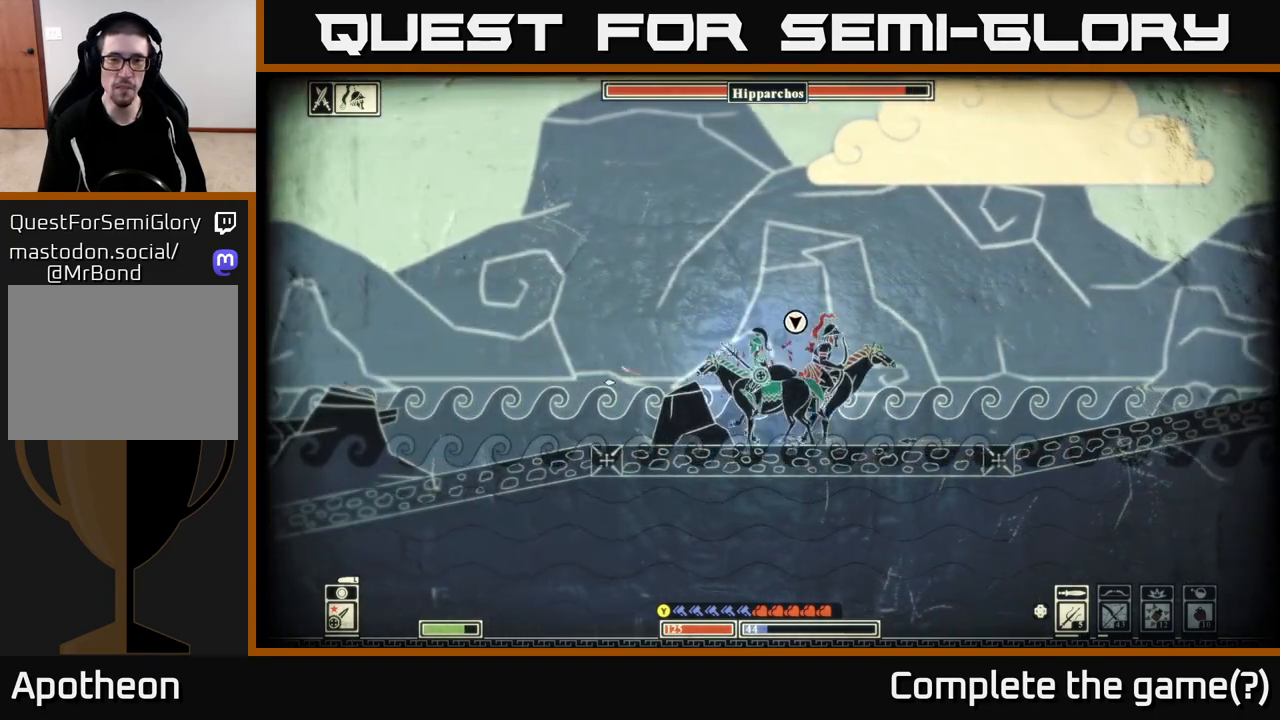
{"buttons": [], "left_stick": "right", "right_stick": "up-right", "events": [[67, "left_stick", "center"], [117, "left_stick", "right"]]}
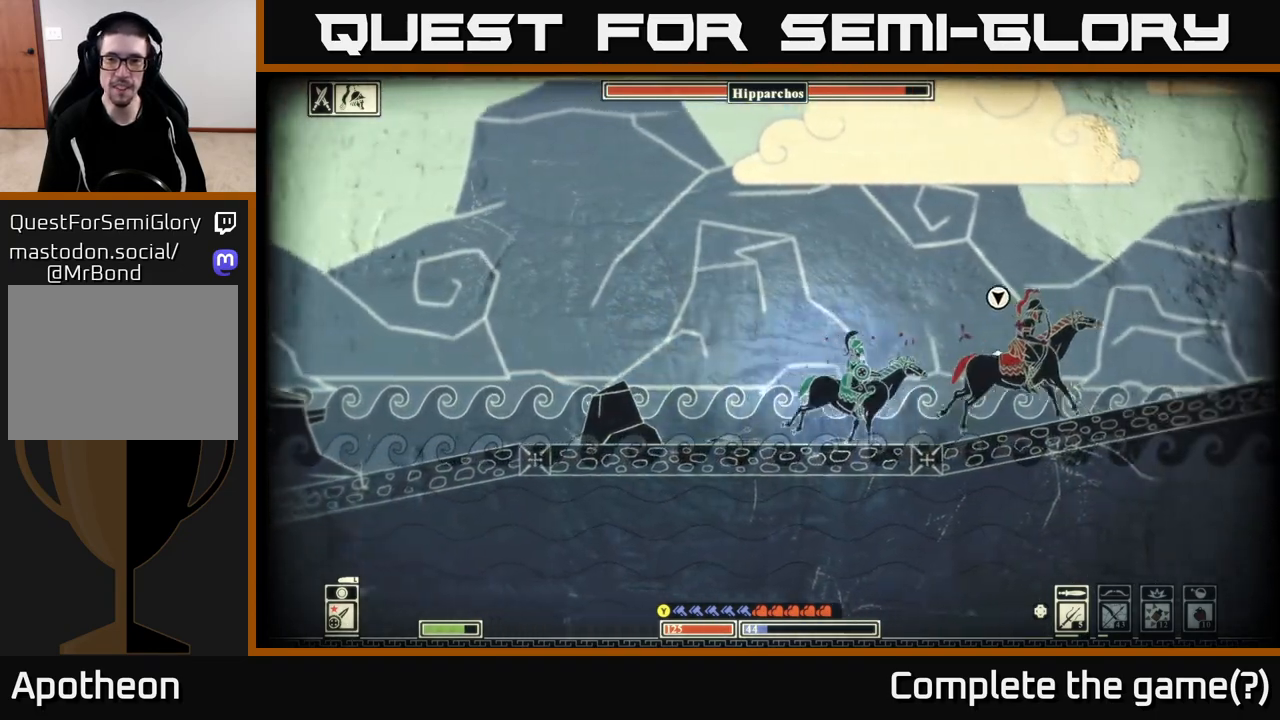
{"buttons": ["R2"], "left_stick": "left", "right_stick": "up-right", "events": [[417, "R2", "down"], [483, "left_stick", "left"]]}
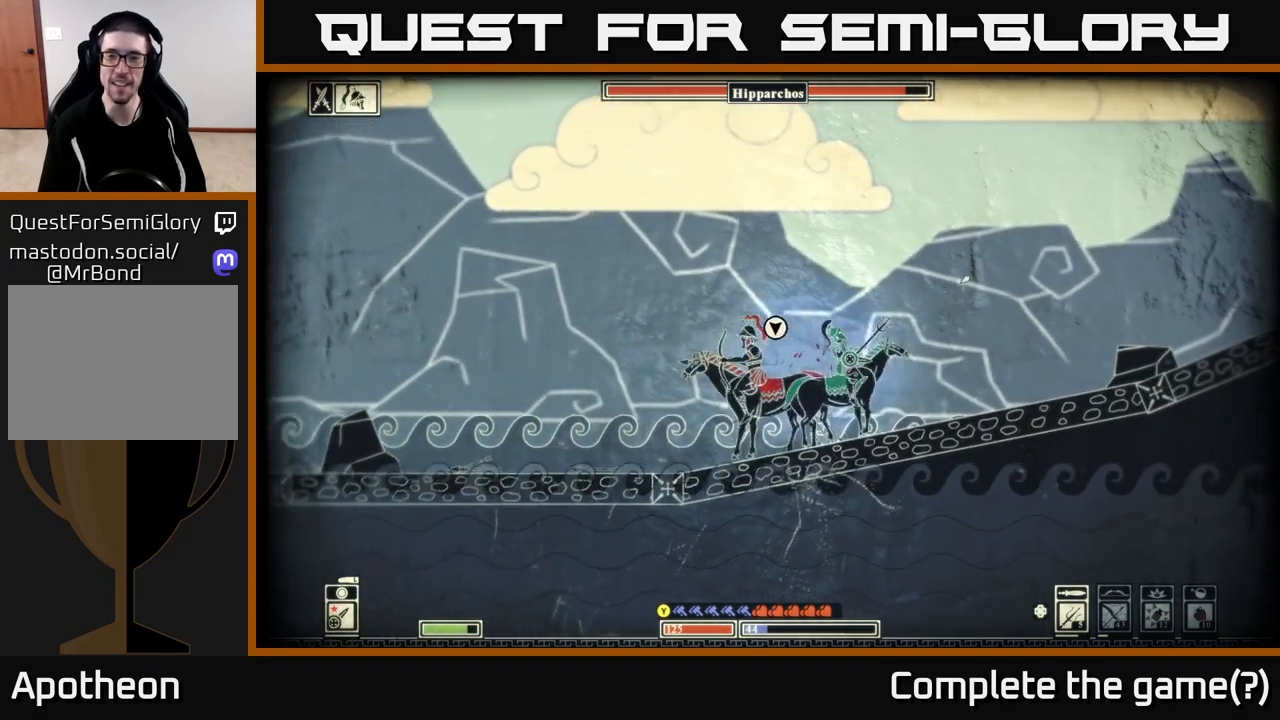
{"buttons": [], "left_stick": "right", "right_stick": "up-left", "events": [[17, "R2", "up"], [100, "right_stick", "left"], [350, "left_stick", "right"], [483, "right_stick", "up-left"]]}
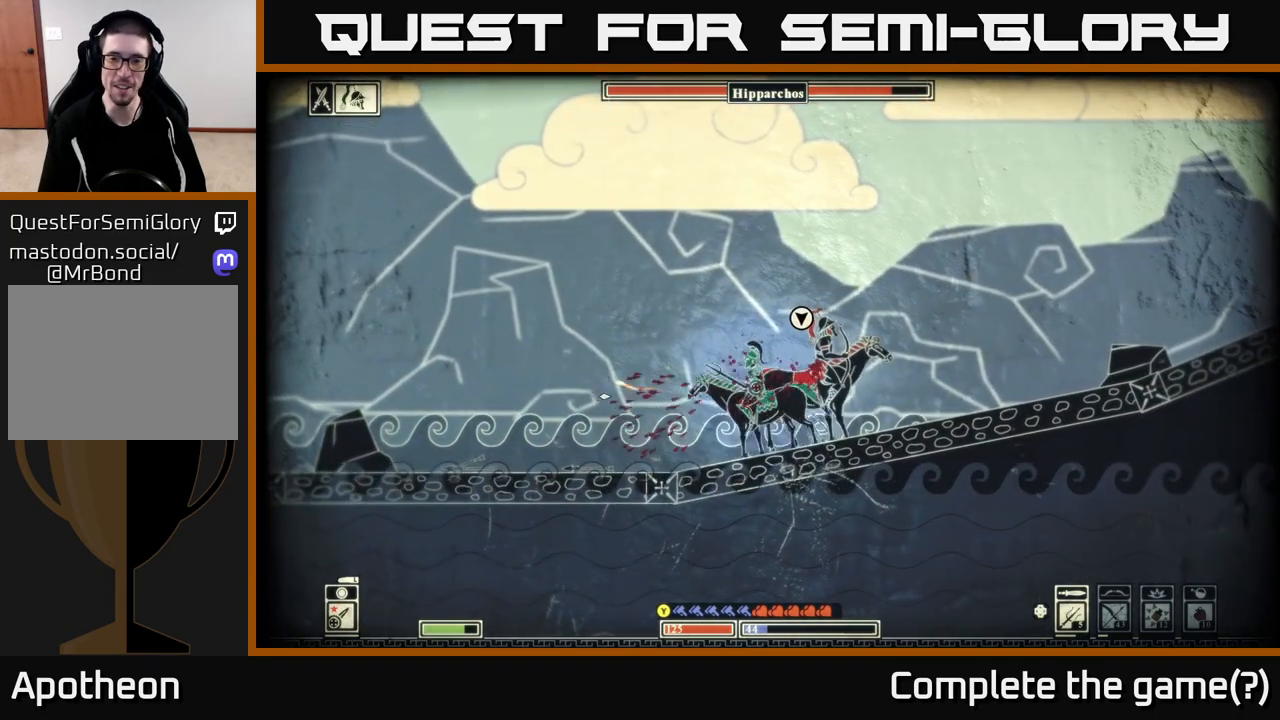
{"buttons": [], "left_stick": "right", "right_stick": "up-right", "events": [[17, "right_stick", "up"], [117, "left_stick", "center"], [117, "right_stick", "up-right"], [183, "left_stick", "left"], [333, "R2", "down"], [400, "left_stick", "center"], [467, "R2", "up"], [467, "left_stick", "right"]]}
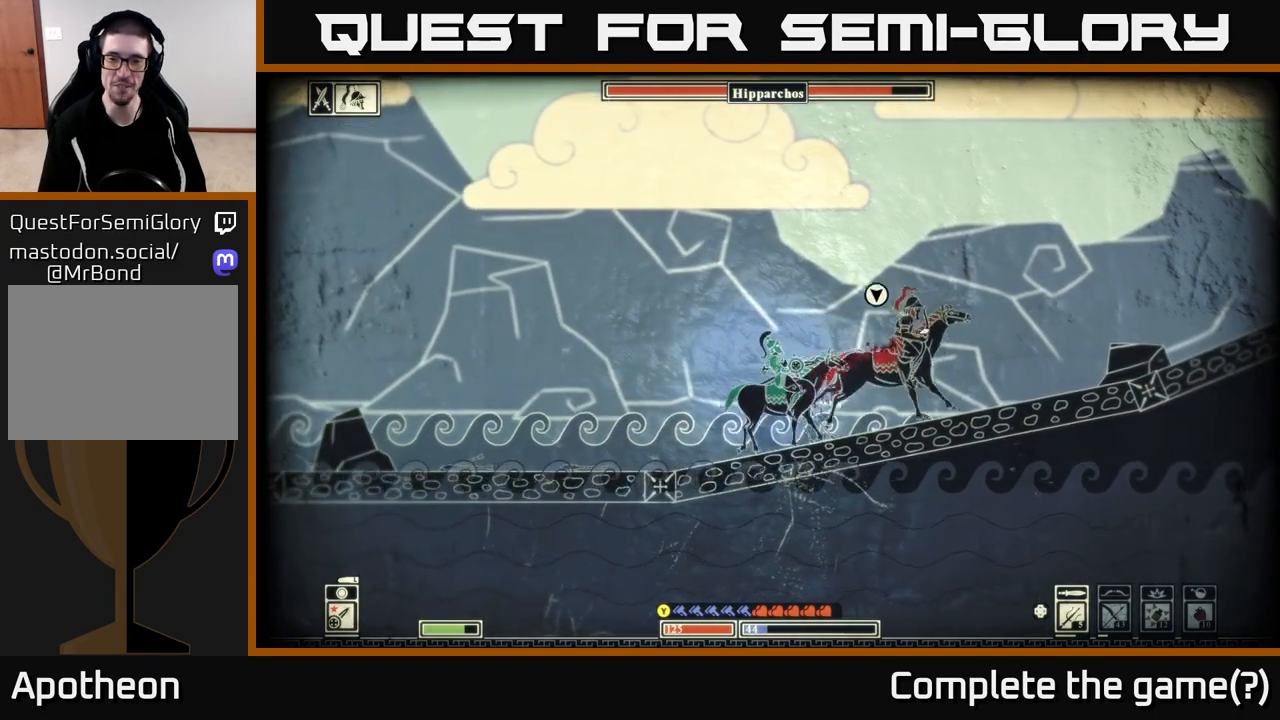
{"buttons": [], "left_stick": "right", "right_stick": "up-right", "events": []}
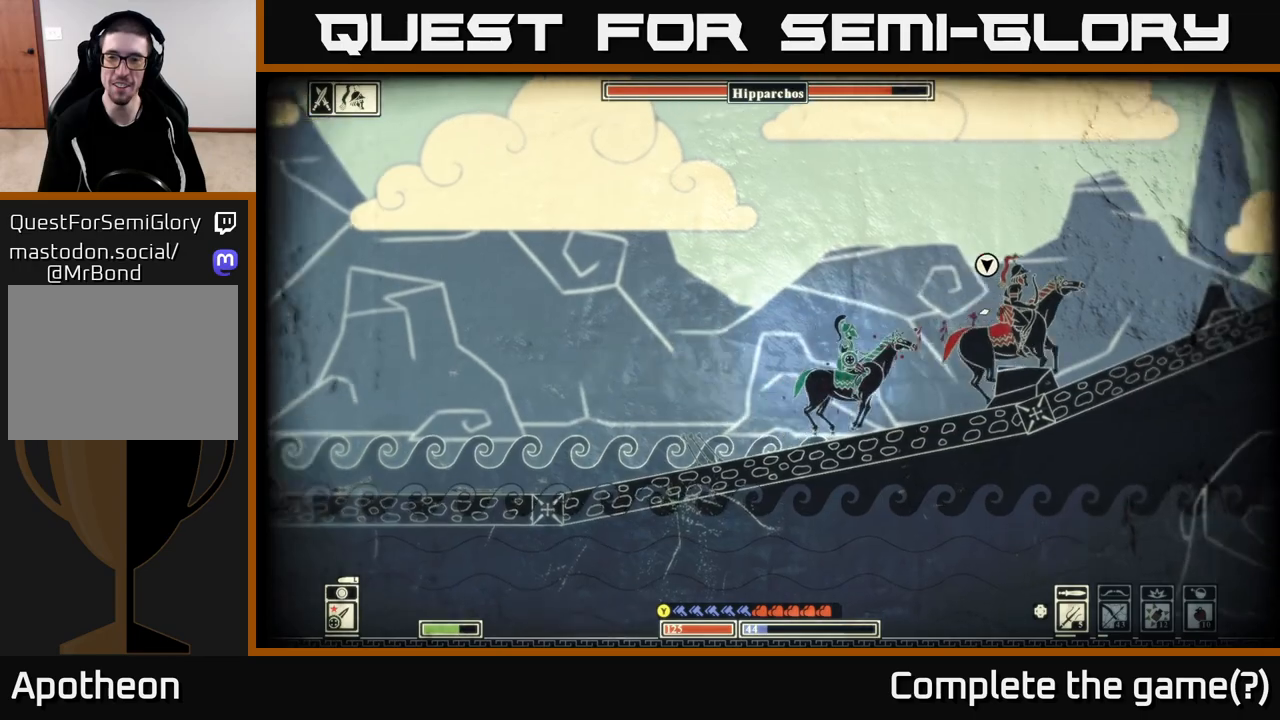
{"buttons": [], "left_stick": "right", "right_stick": "up-right", "events": []}
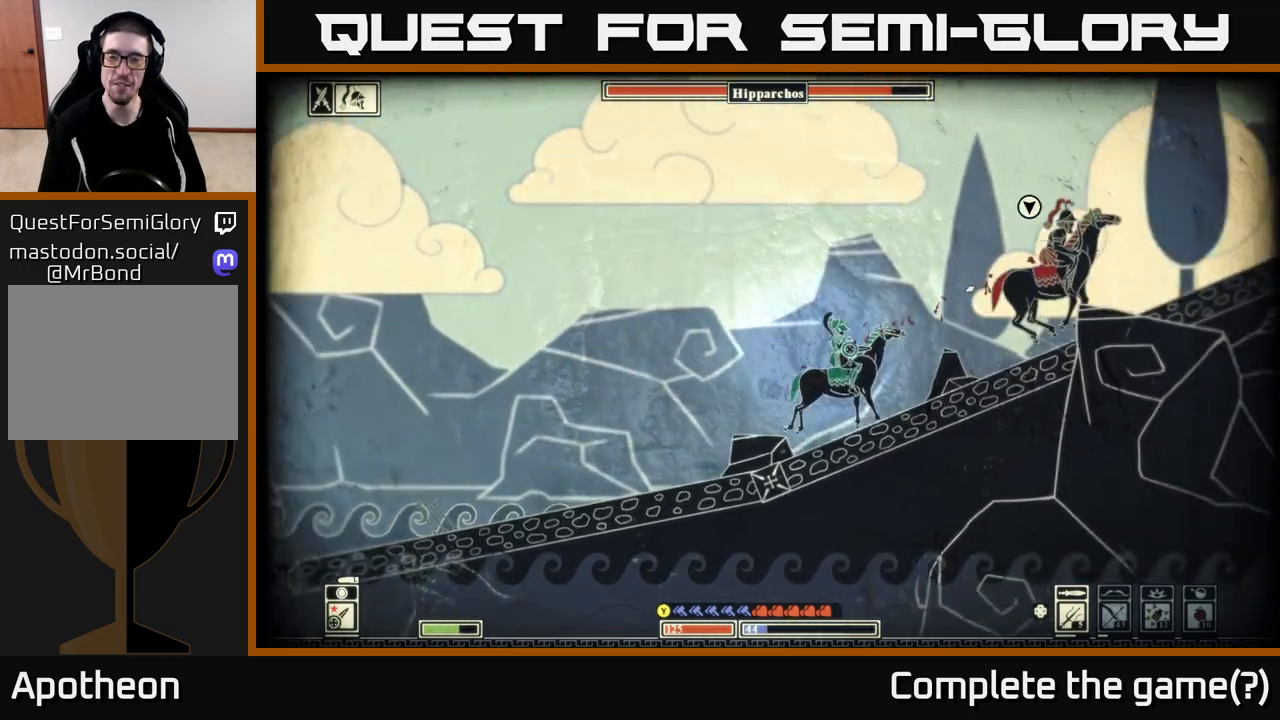
{"buttons": [], "left_stick": "right", "right_stick": "up-right", "events": []}